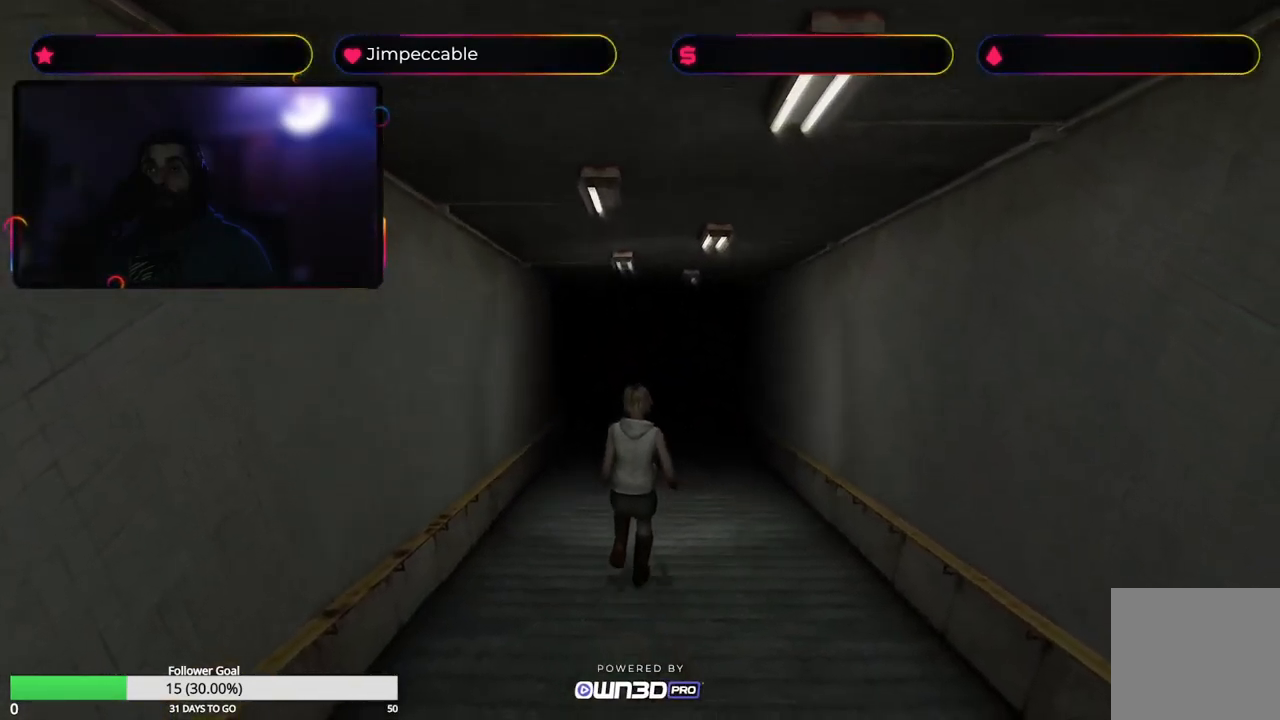
Gameplay with a controller (Xbox layout); each line is a JSON object with the inputs held at the frame after it. "events" lists button and stick changes between this image and that frame as [ms after this image, input, new state], when the widget could be followed in between.
{"buttons": ["X"], "left_stick": "up", "right_stick": "center", "events": []}
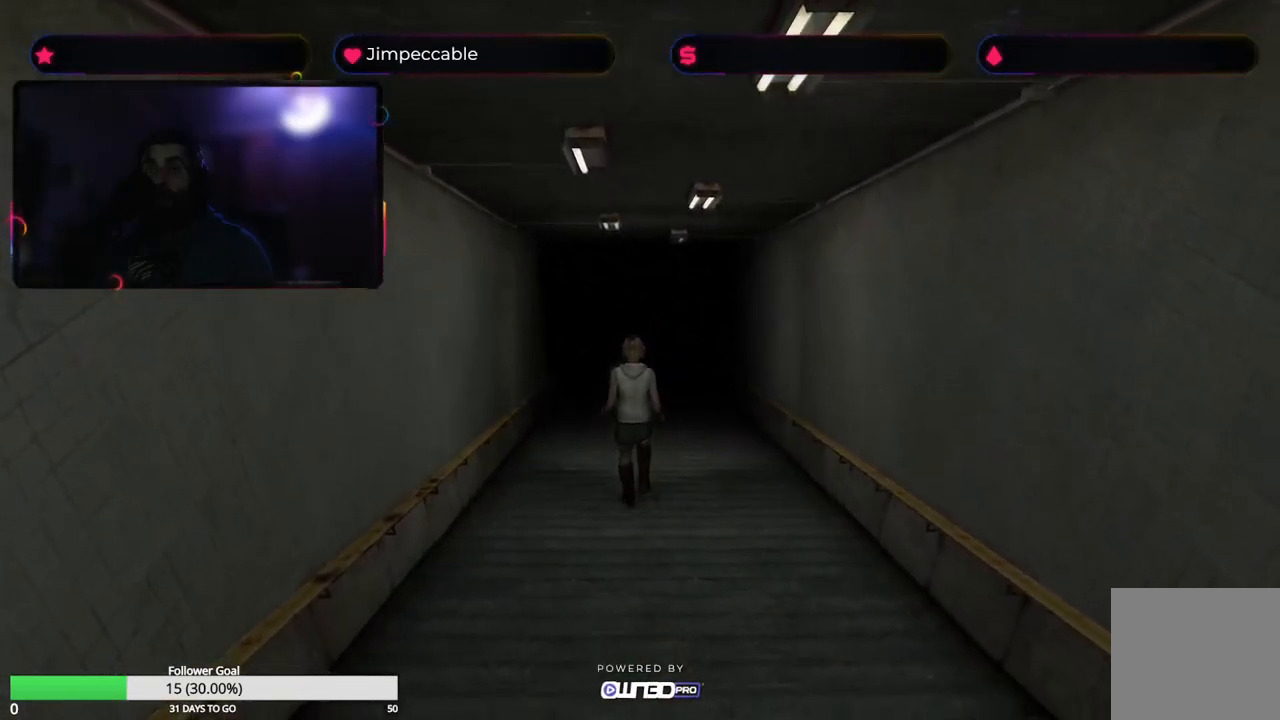
{"buttons": ["X"], "left_stick": "up", "right_stick": "center", "events": []}
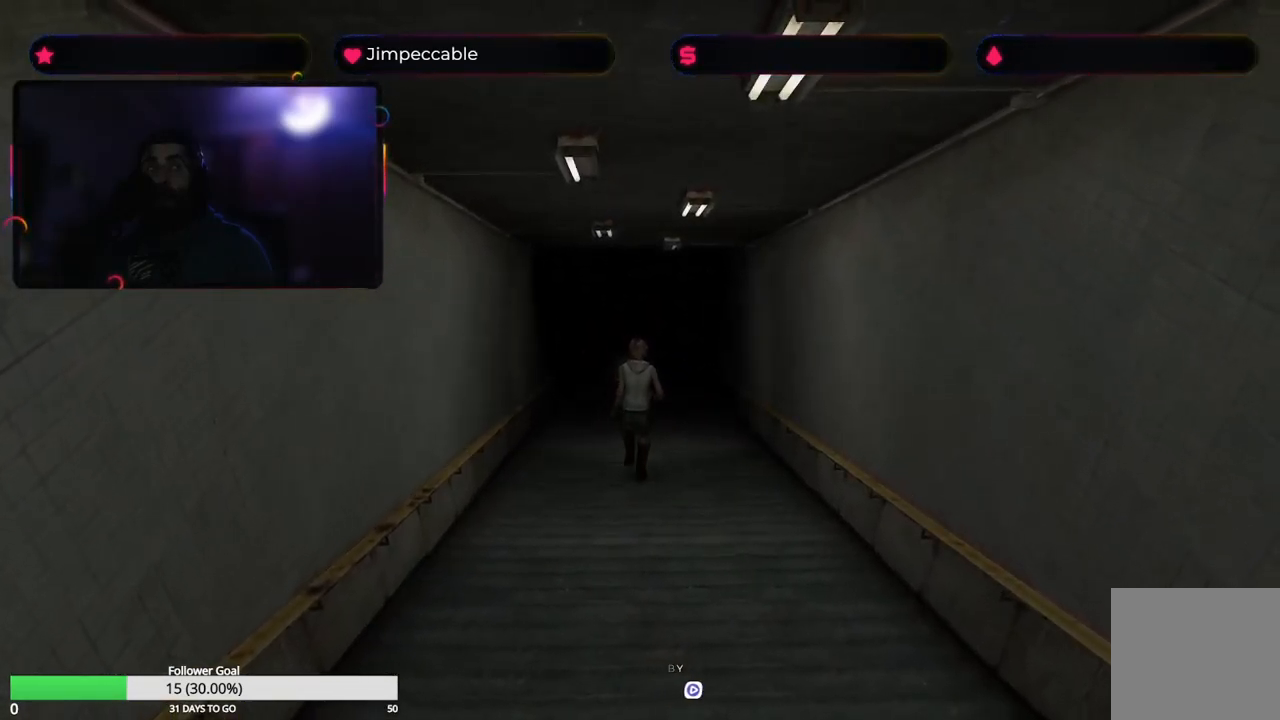
{"buttons": ["X"], "left_stick": "up", "right_stick": "center", "events": []}
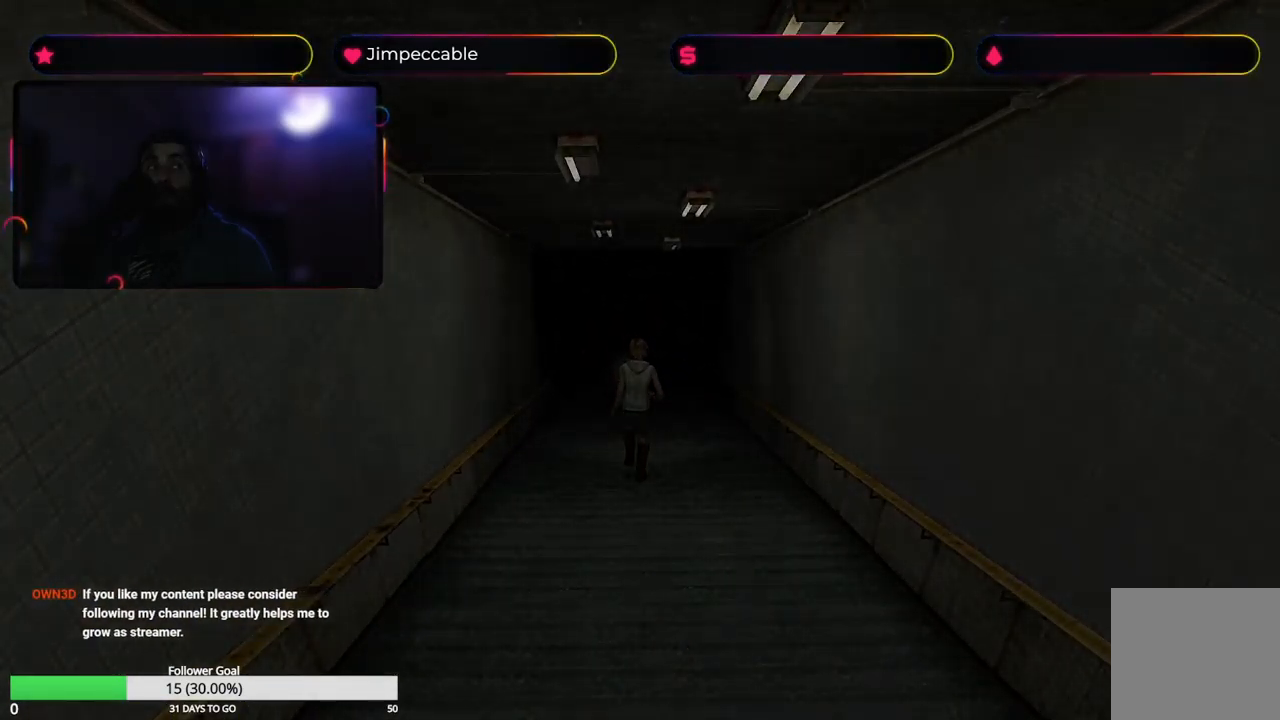
{"buttons": ["X"], "left_stick": "up", "right_stick": "center", "events": []}
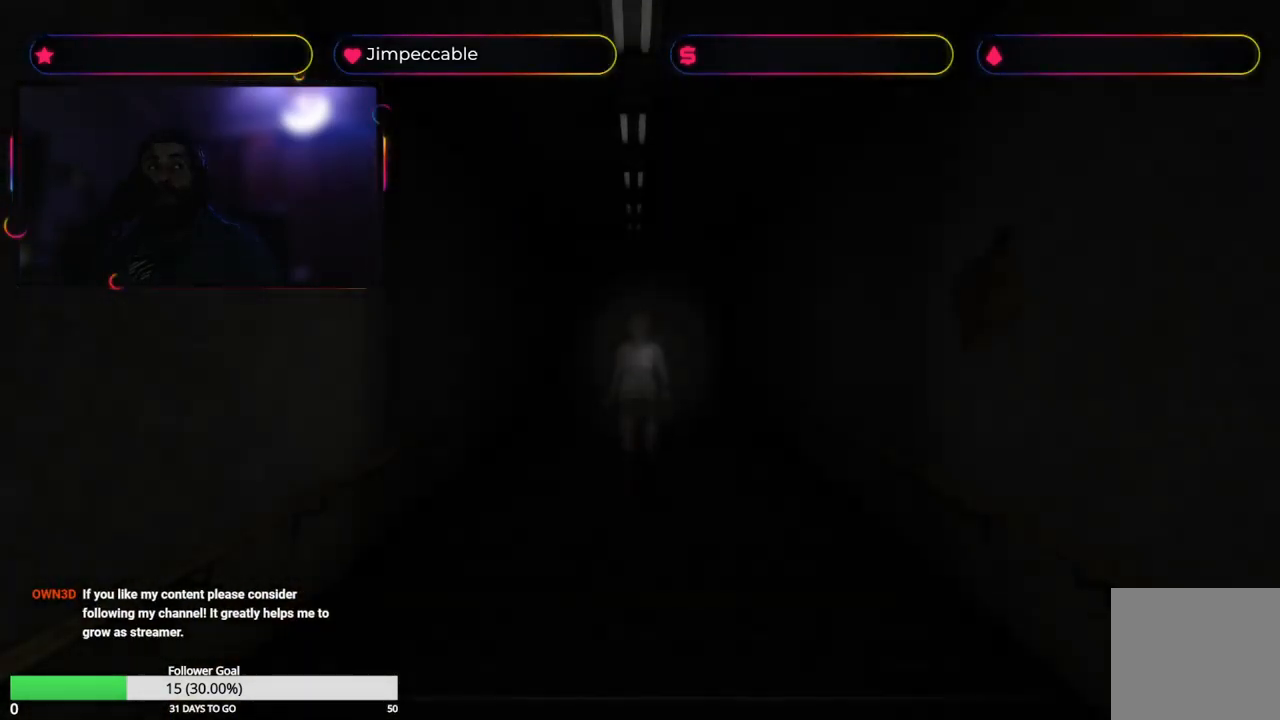
{"buttons": [], "left_stick": "center", "right_stick": "center", "events": [[283, "X", "up"], [450, "left_stick", "center"]]}
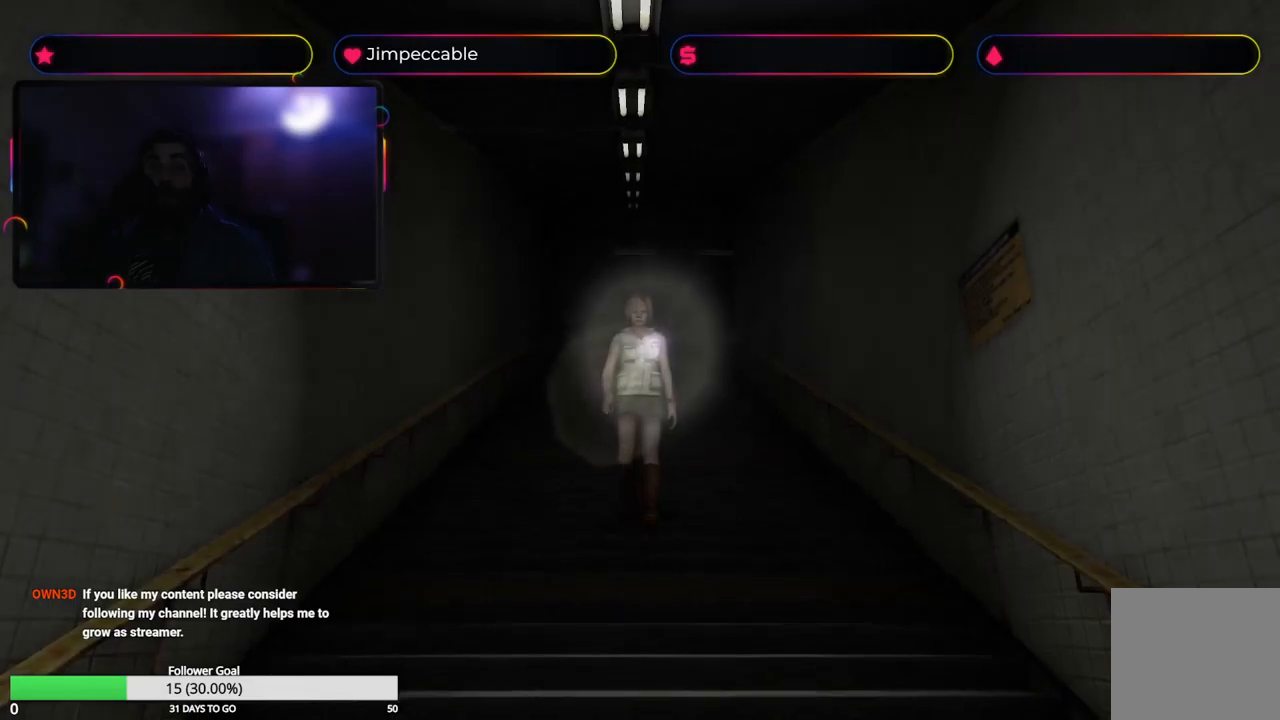
{"buttons": ["X"], "left_stick": "up", "right_stick": "center", "events": [[234, "X", "down"], [234, "left_stick", "up"]]}
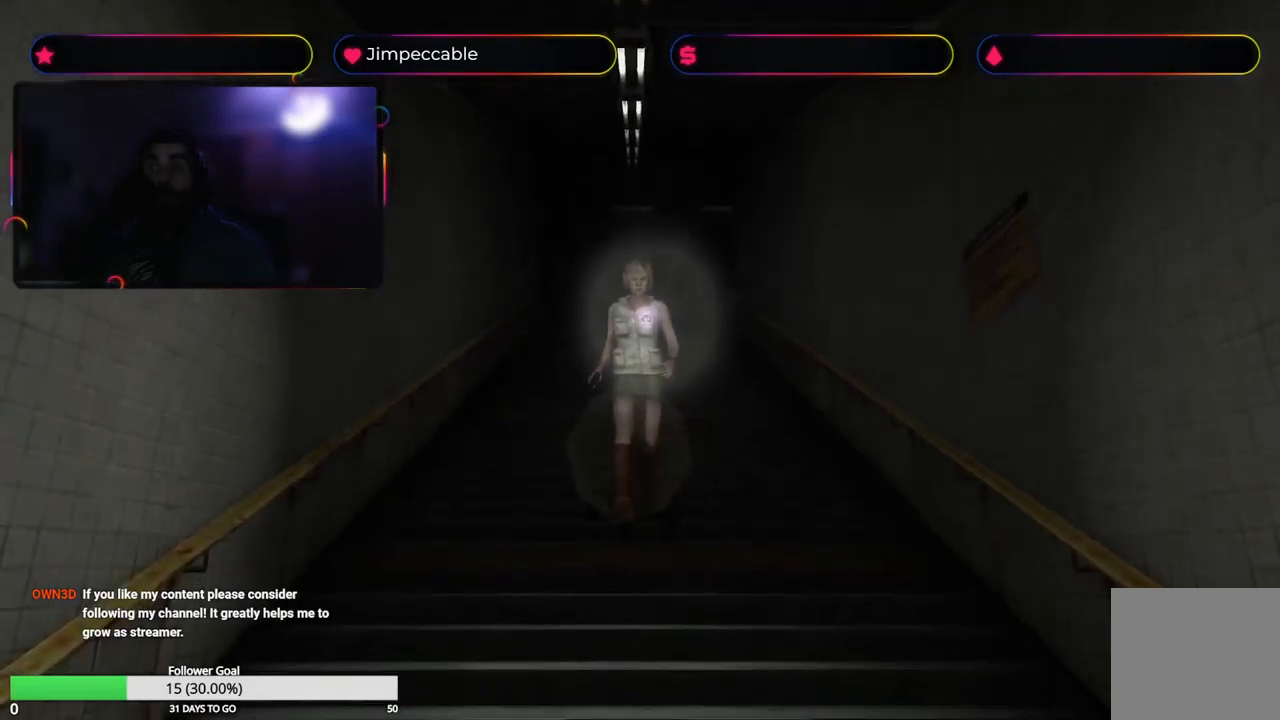
{"buttons": ["X"], "left_stick": "up", "right_stick": "center", "events": []}
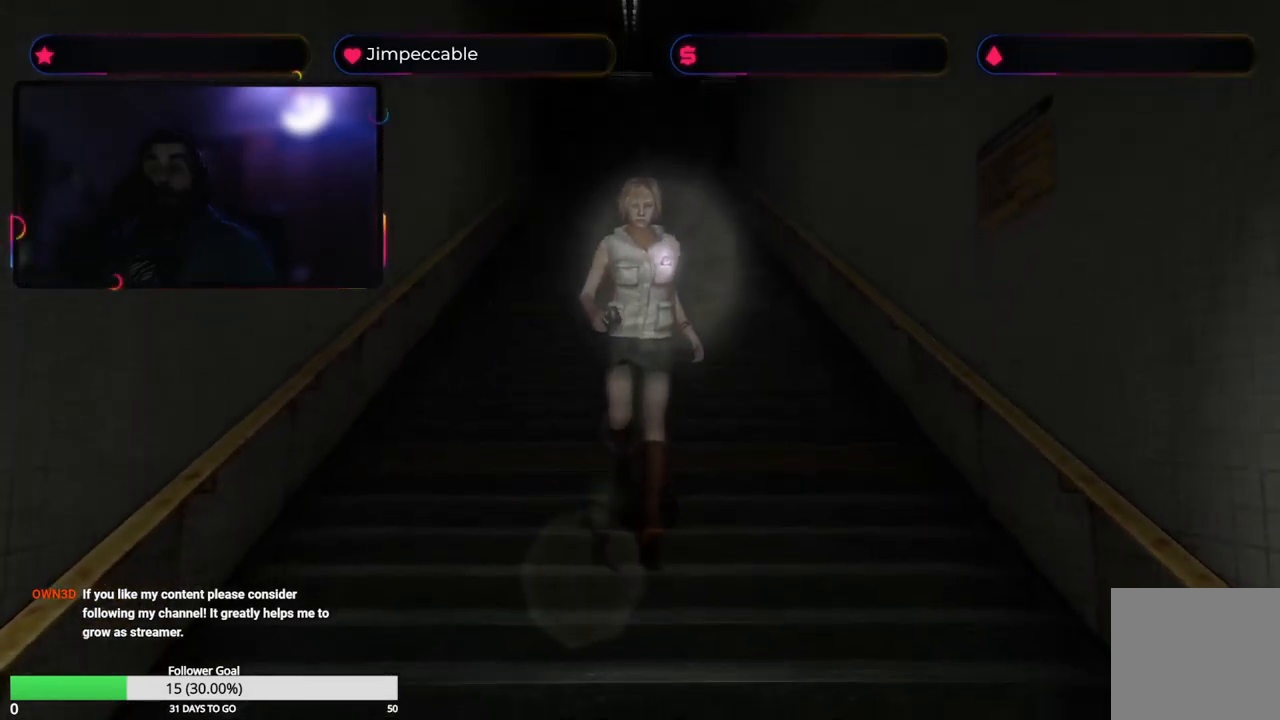
{"buttons": ["X"], "left_stick": "up", "right_stick": "center", "events": []}
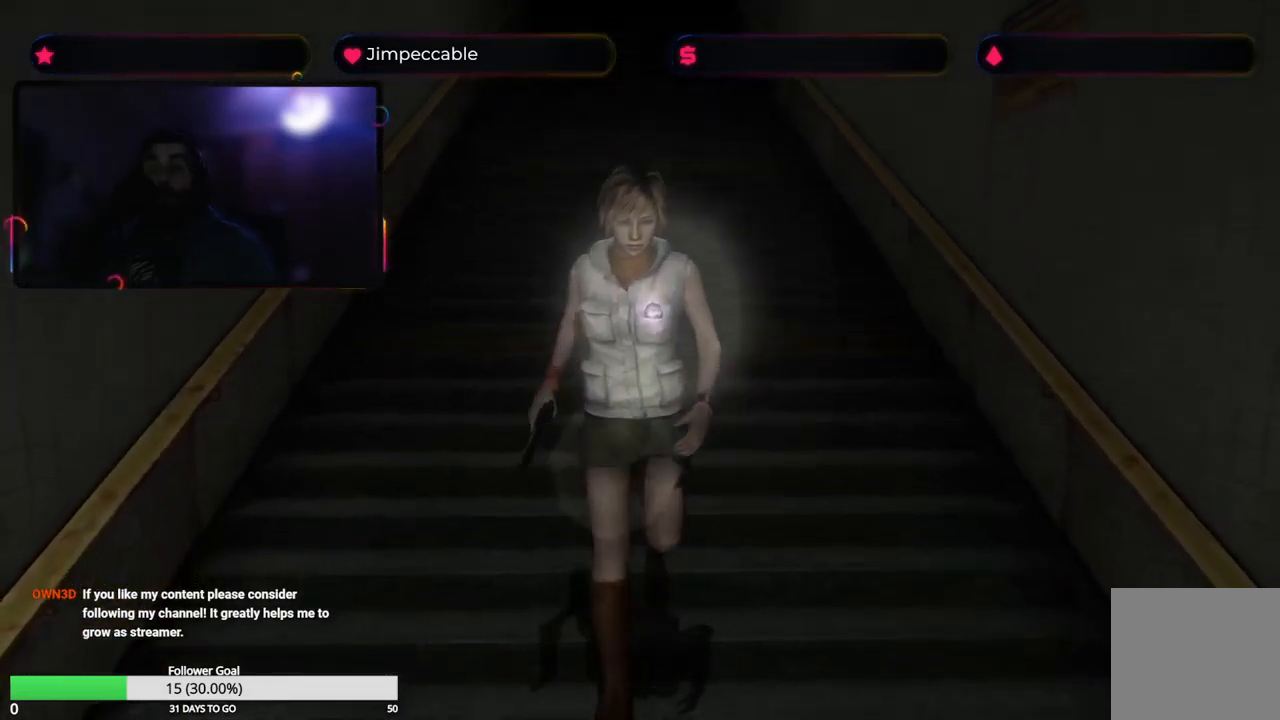
{"buttons": ["X"], "left_stick": "up", "right_stick": "center", "events": []}
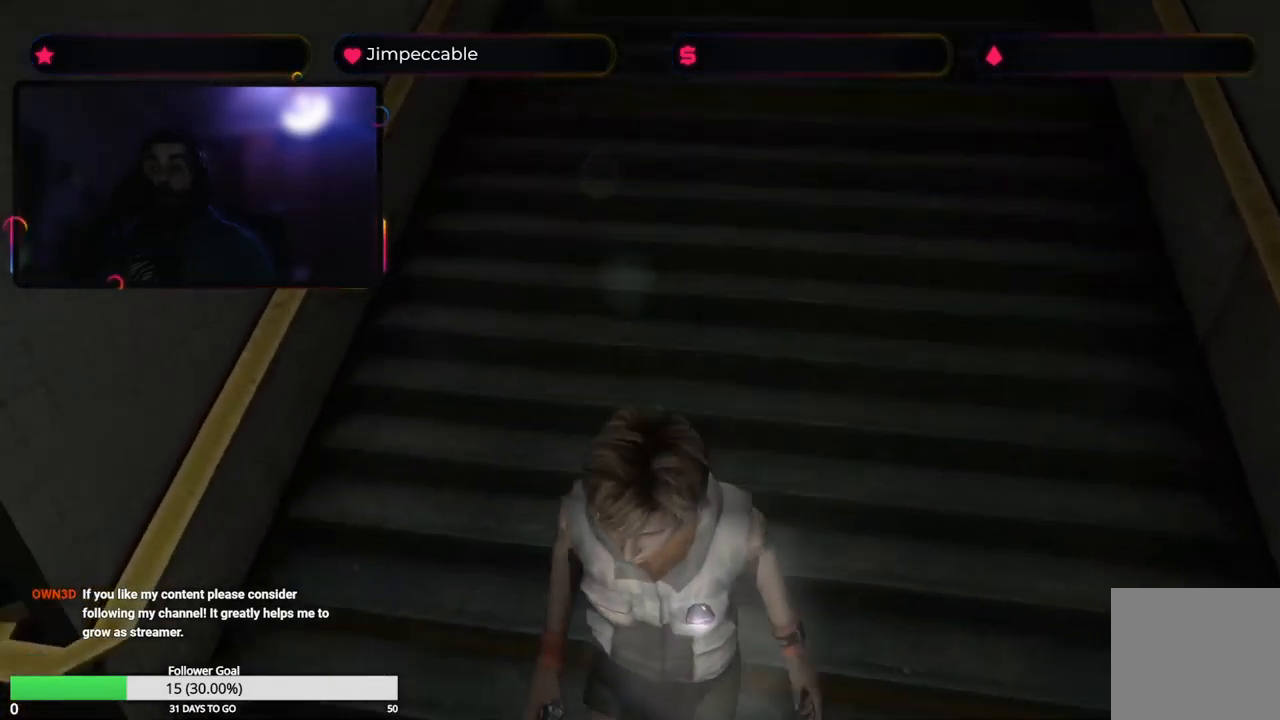
{"buttons": ["L2"], "left_stick": "up", "right_stick": "center"}
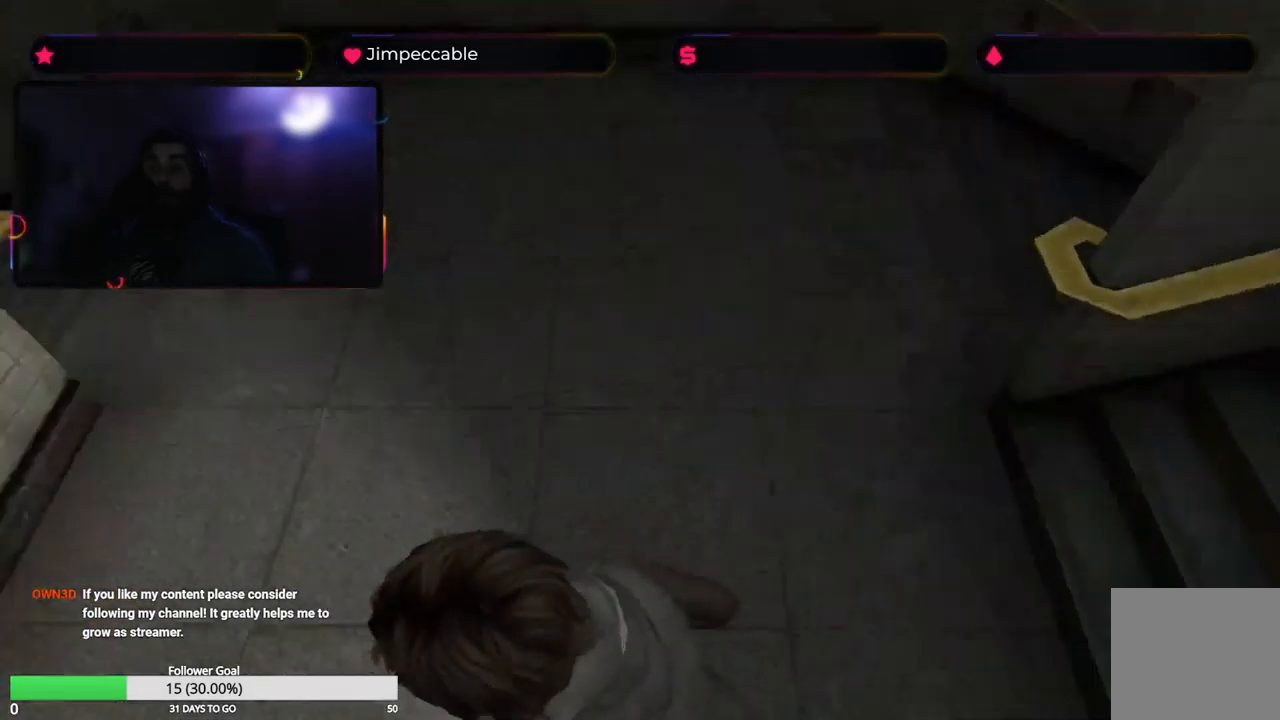
{"buttons": ["L2"], "left_stick": "up-right", "right_stick": "center", "events": [[184, "left_stick", "up-right"]]}
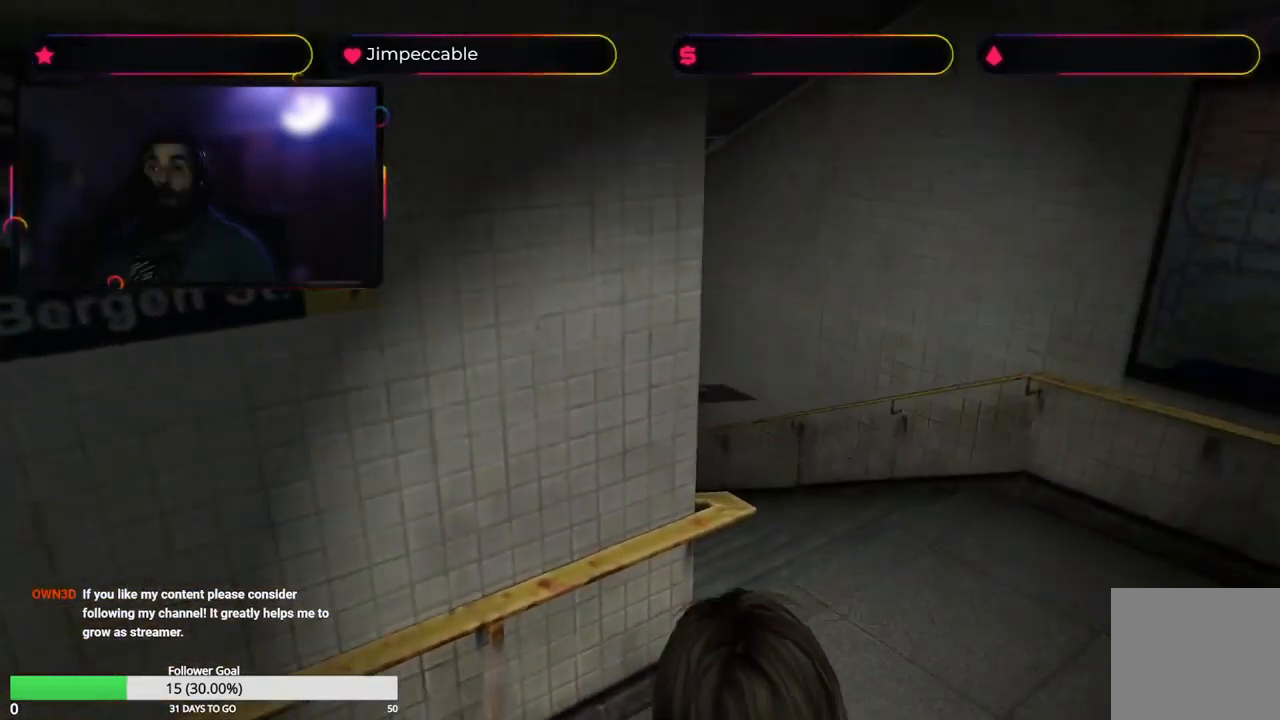
{"buttons": ["X"], "left_stick": "up", "right_stick": "center"}
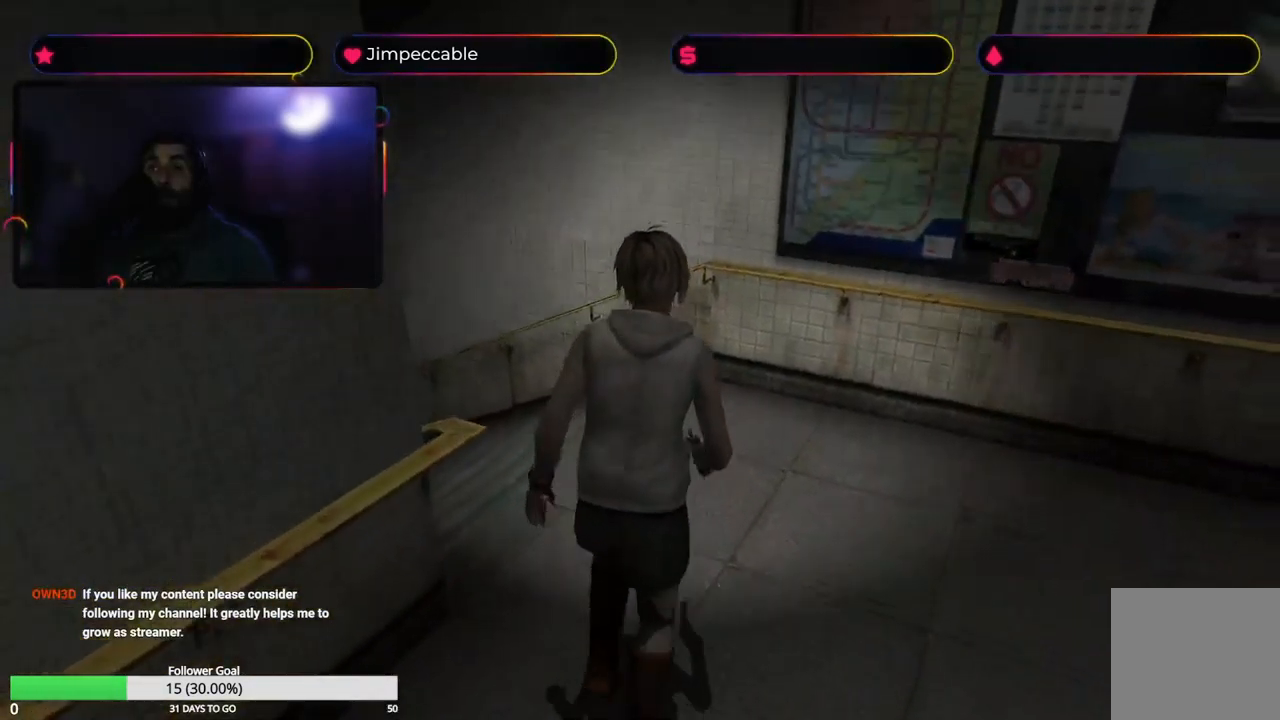
{"buttons": ["X"], "left_stick": "up-left", "right_stick": "center"}
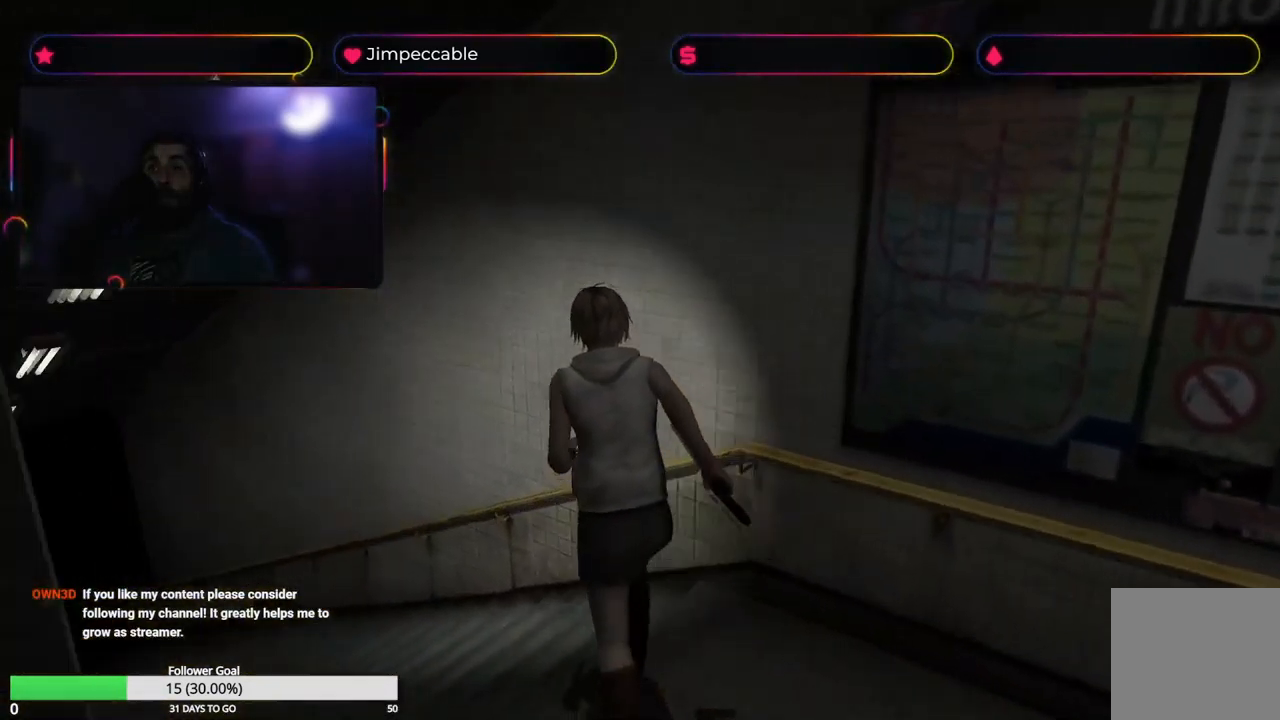
{"buttons": ["X"], "left_stick": "up", "right_stick": "center", "events": [[267, "left_stick", "up"]]}
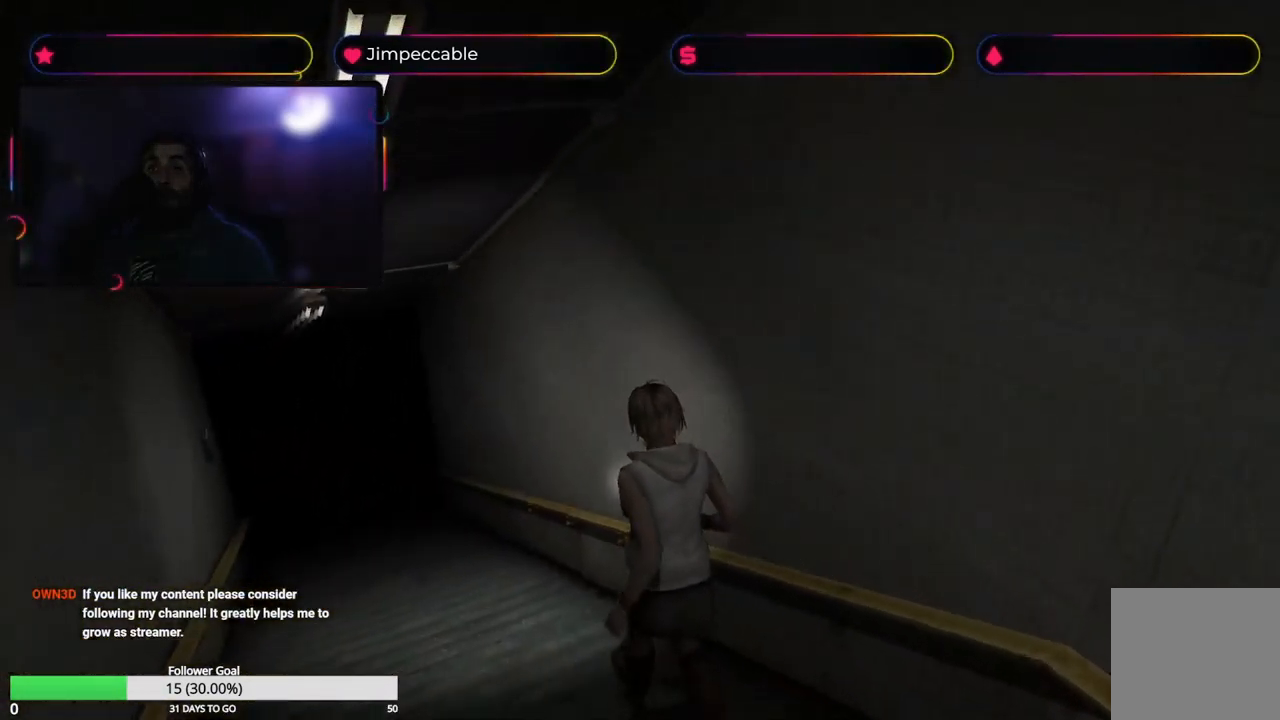
{"buttons": ["X"], "left_stick": "up", "right_stick": "center", "events": []}
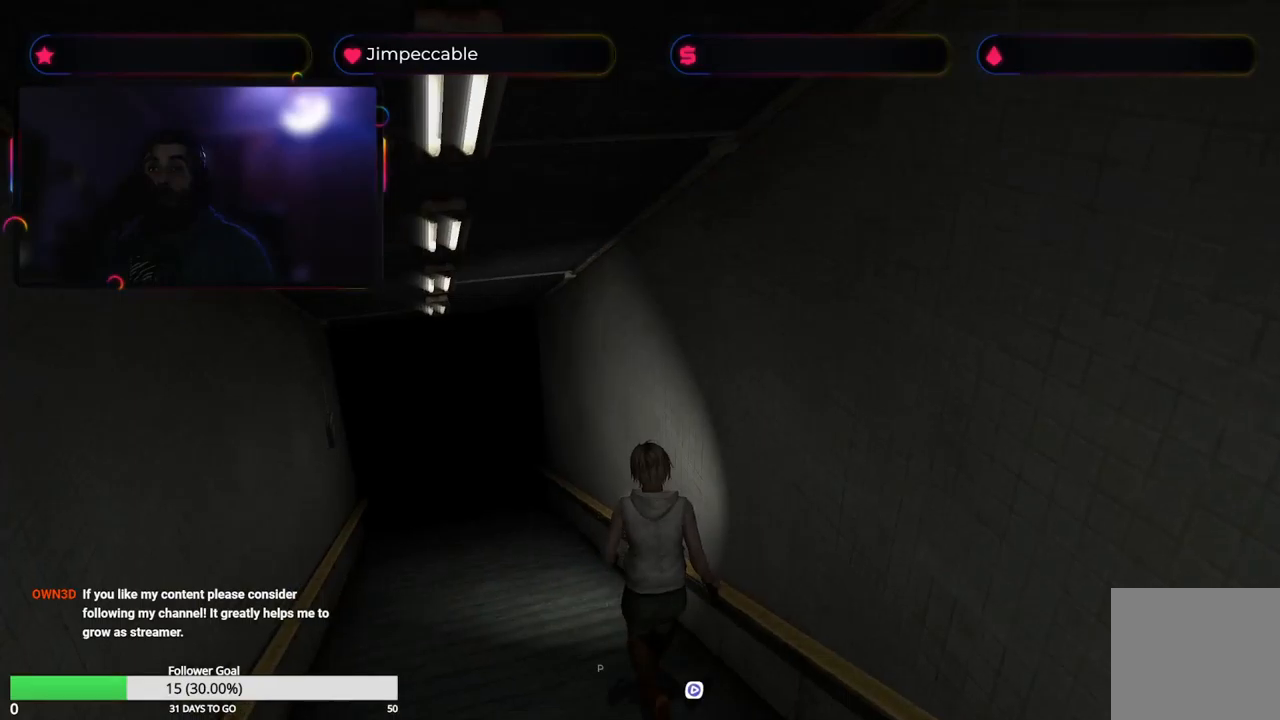
{"buttons": ["X"], "left_stick": "up", "right_stick": "center", "events": []}
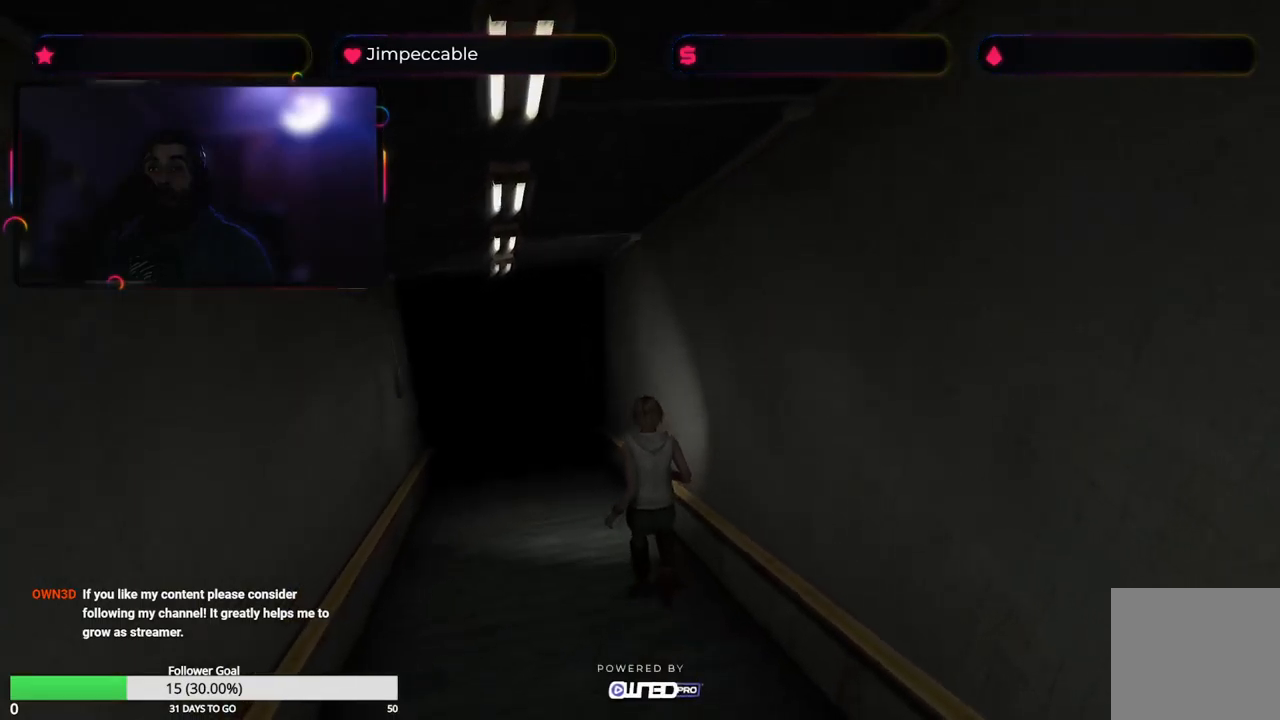
{"buttons": ["X"], "left_stick": "up", "right_stick": "center", "events": []}
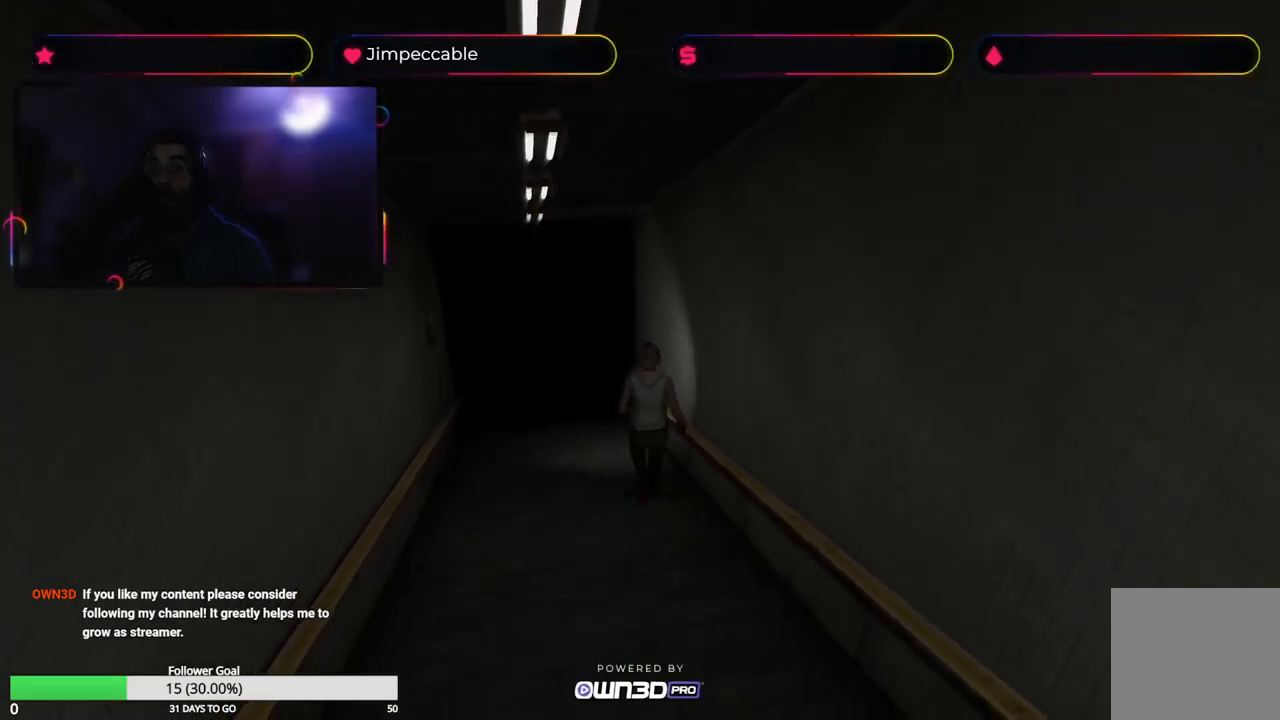
{"buttons": ["X"], "left_stick": "up", "right_stick": "center", "events": []}
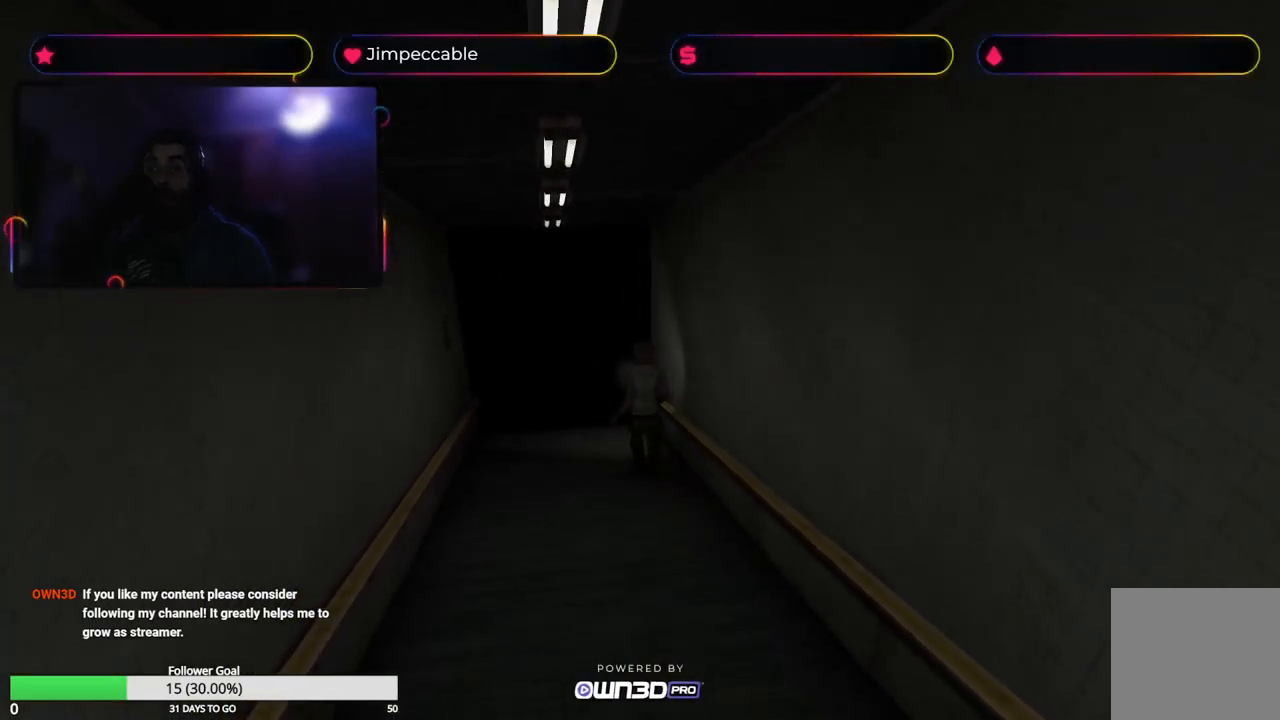
{"buttons": ["X"], "left_stick": "up", "right_stick": "center", "events": []}
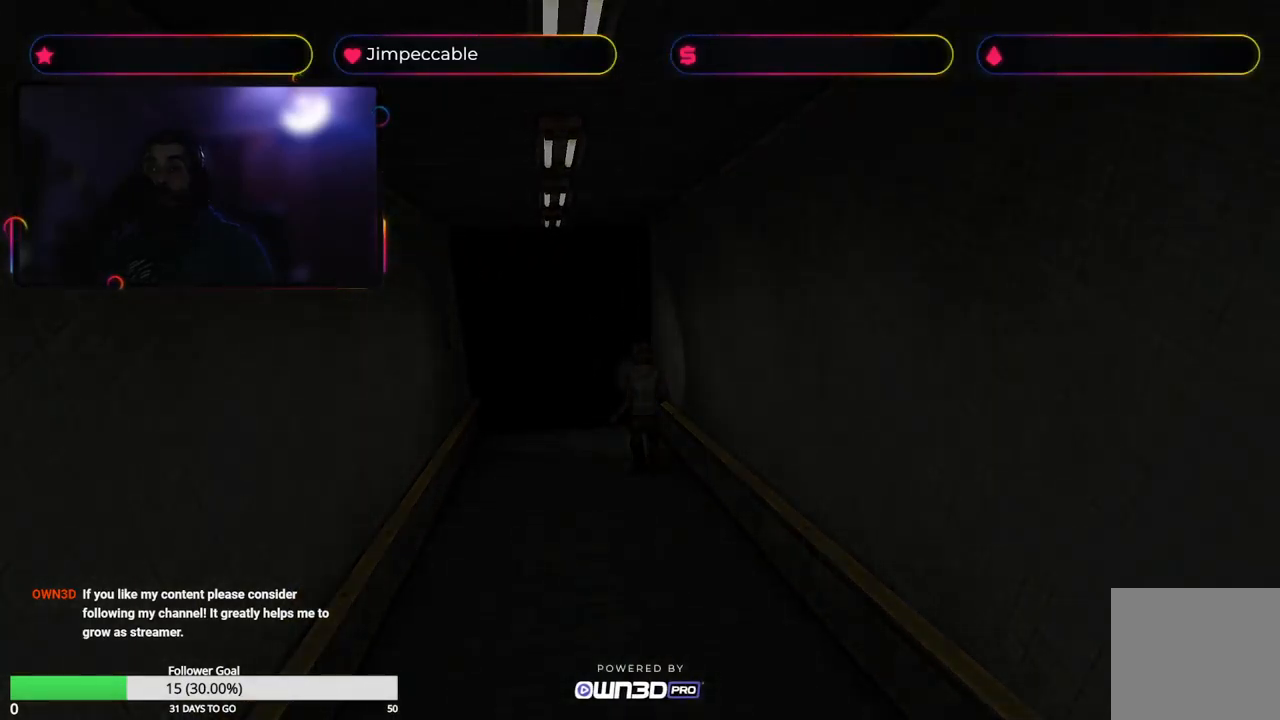
{"buttons": ["X"], "left_stick": "up", "right_stick": "center", "events": []}
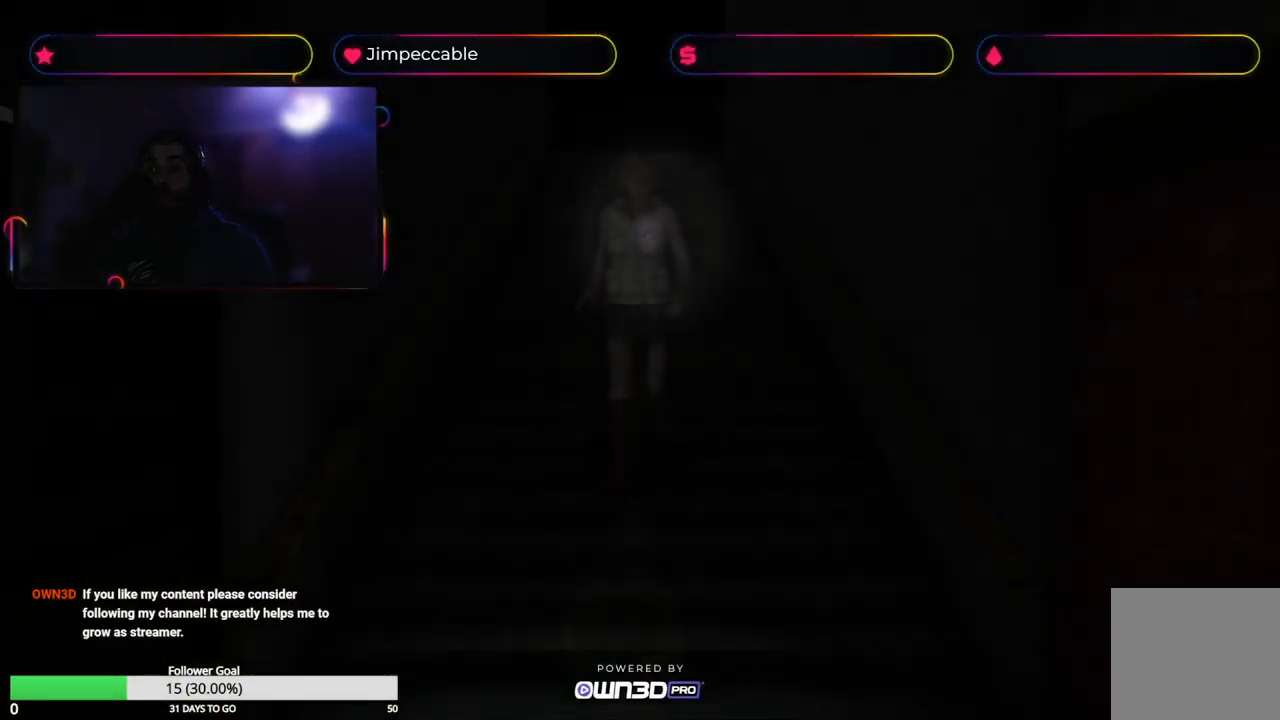
{"buttons": ["X"], "left_stick": "up", "right_stick": "center", "events": []}
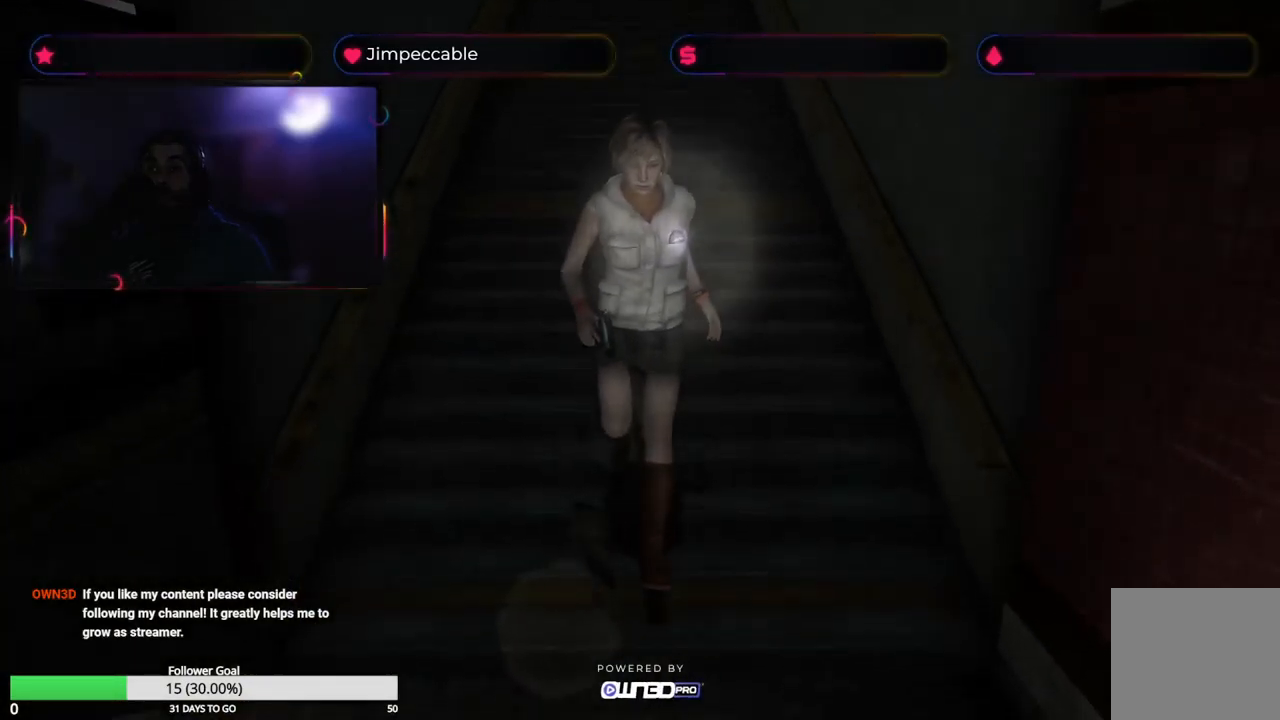
{"buttons": ["X", "L2"], "left_stick": "up", "right_stick": "center", "events": [[100, "L2", "down"]]}
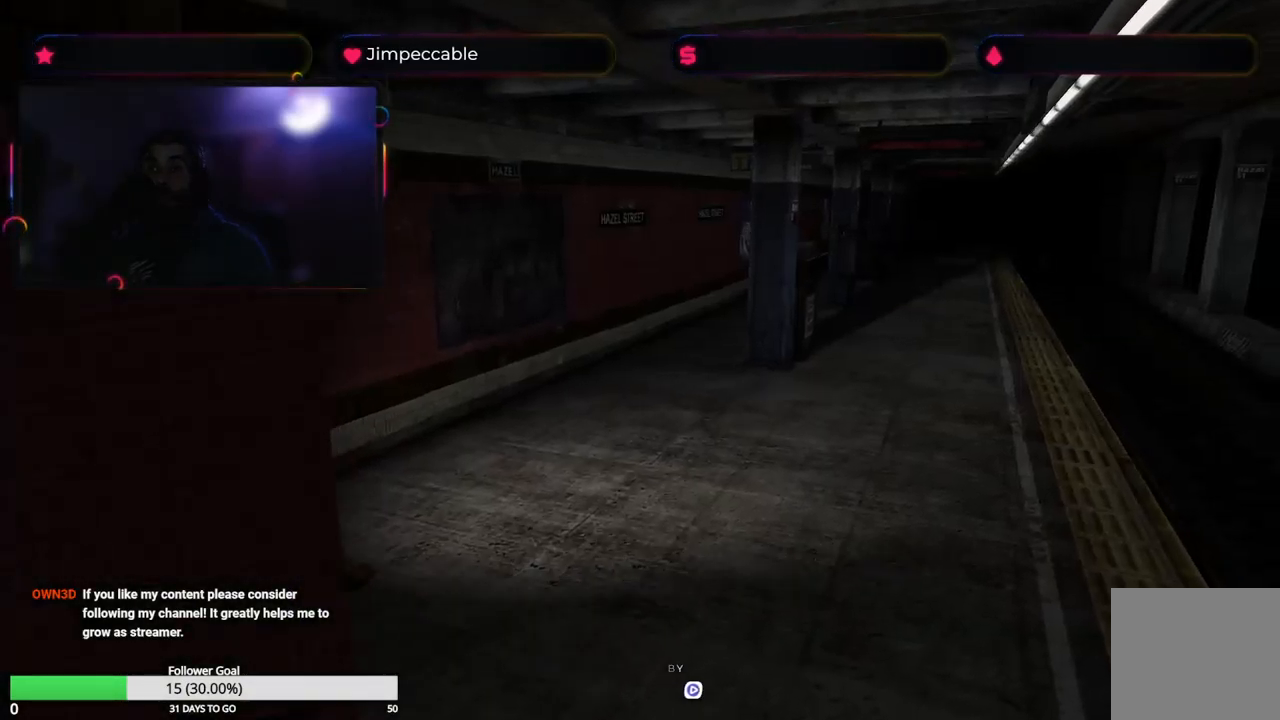
{"buttons": ["X", "L2"], "left_stick": "up", "right_stick": "center", "events": []}
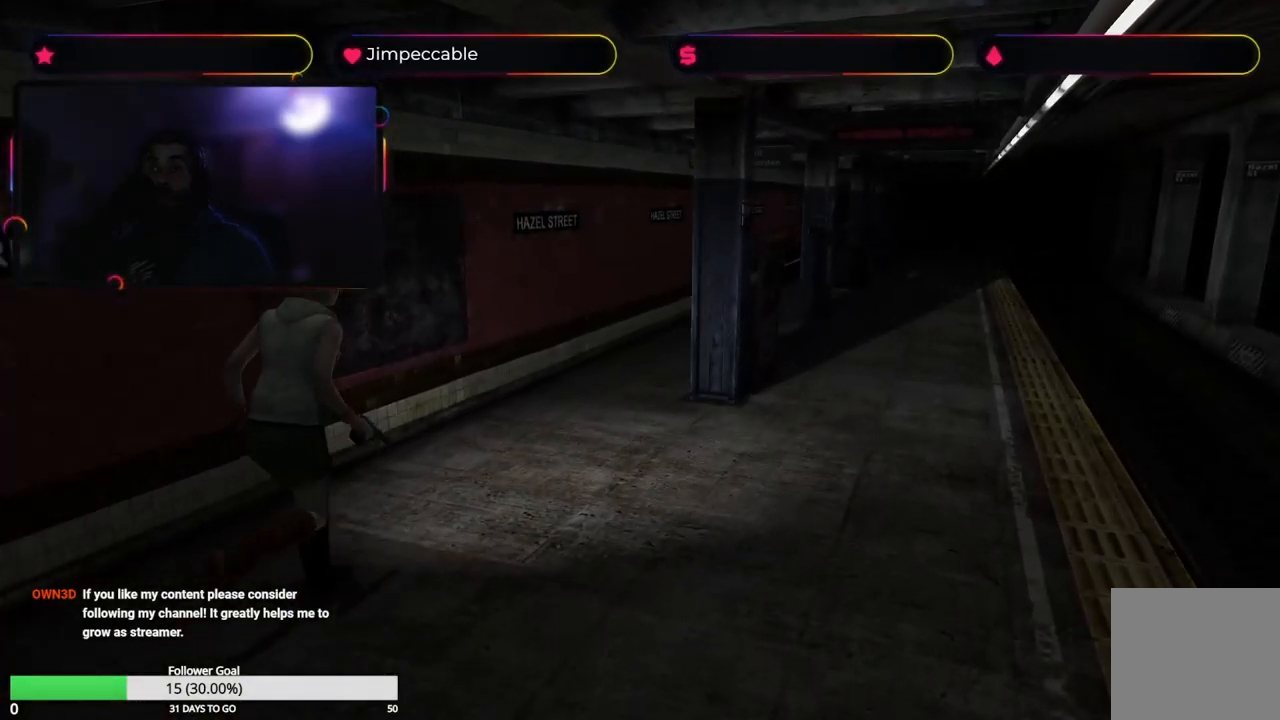
{"buttons": ["X"], "left_stick": "up-right", "right_stick": "center", "events": [[216, "L2", "up"], [333, "left_stick", "up-right"]]}
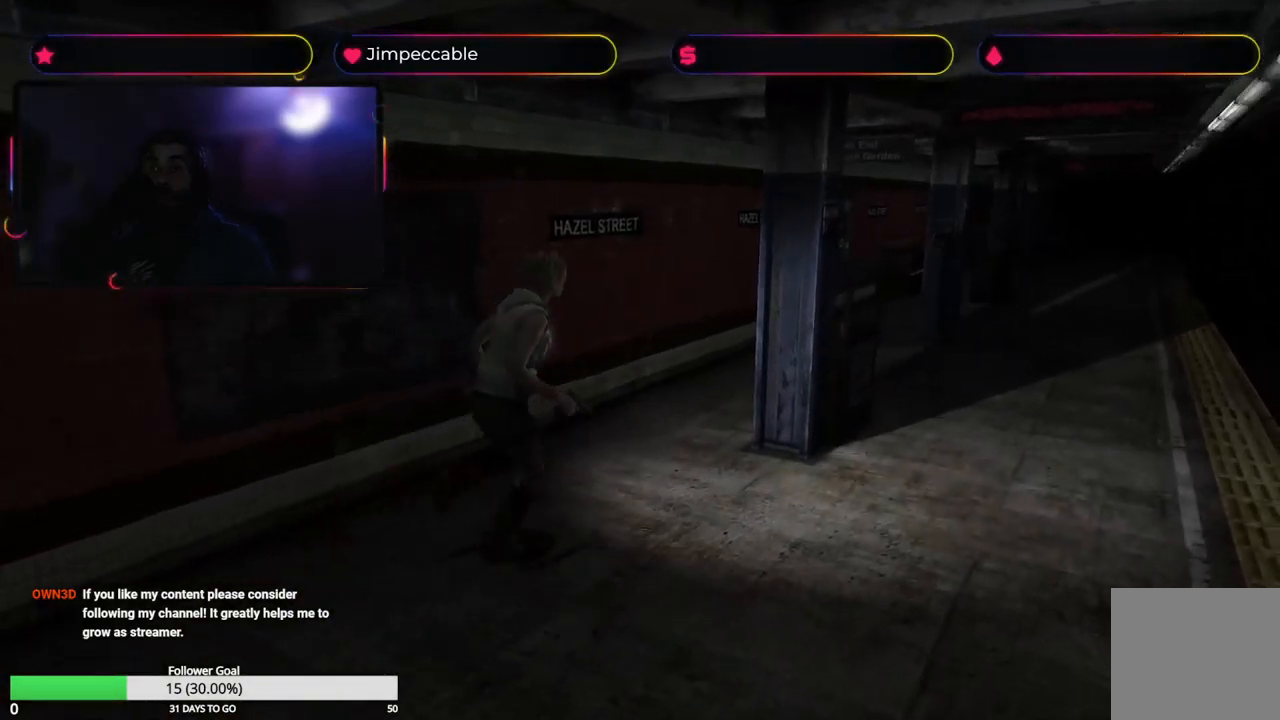
{"buttons": ["X"], "left_stick": "up", "right_stick": "center", "events": [[200, "left_stick", "up"]]}
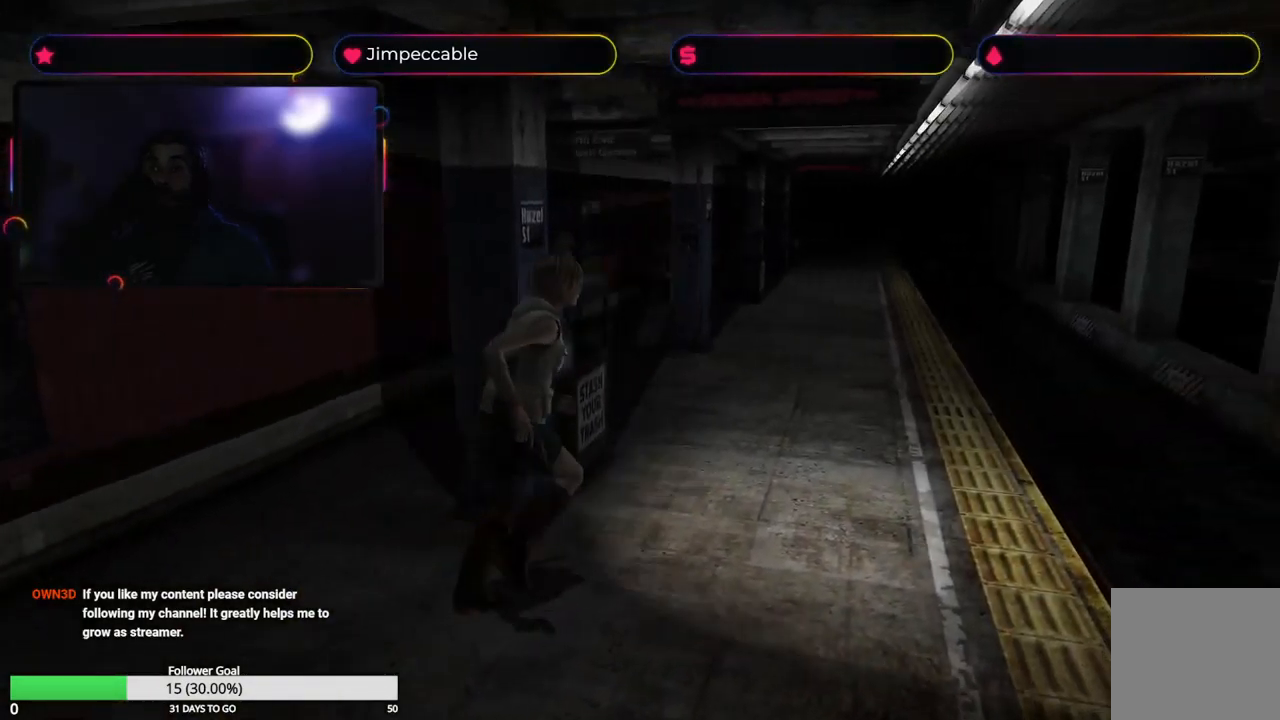
{"buttons": ["X"], "left_stick": "up-left", "right_stick": "center", "events": [[100, "left_stick", "up-left"]]}
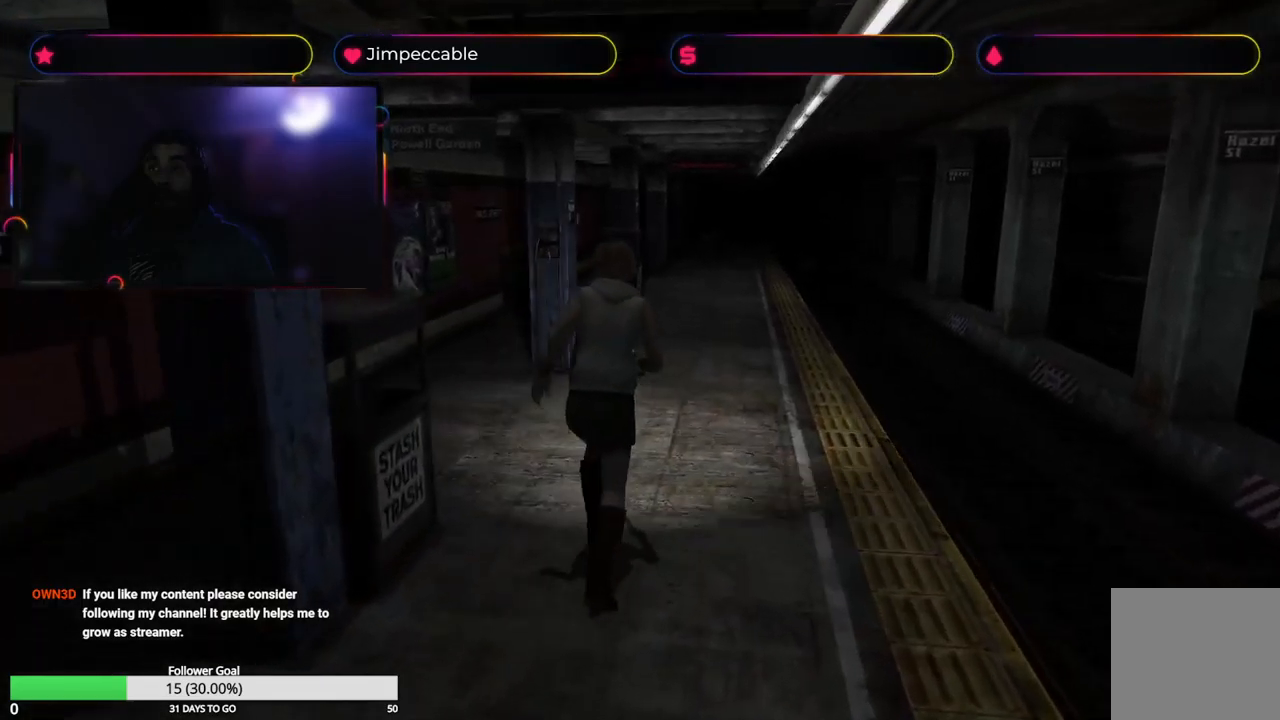
{"buttons": ["X"], "left_stick": "up", "right_stick": "center", "events": [[50, "left_stick", "up"]]}
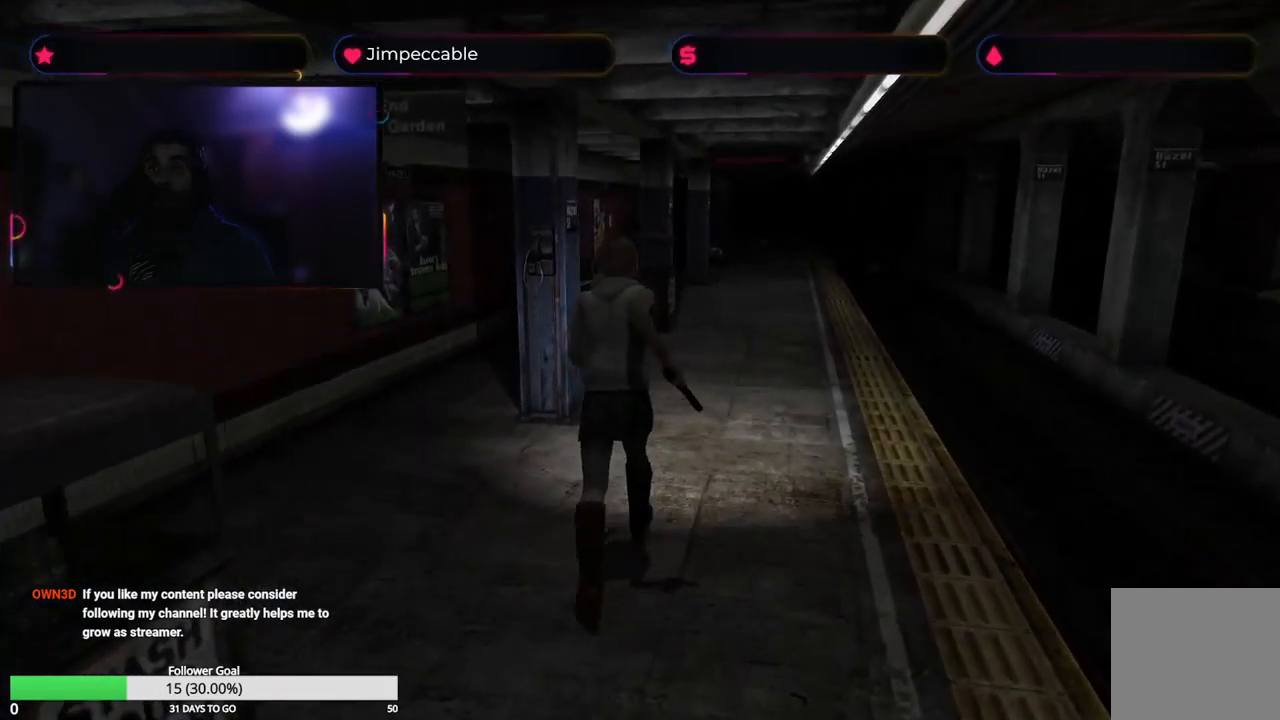
{"buttons": ["X"], "left_stick": "up", "right_stick": "center", "events": []}
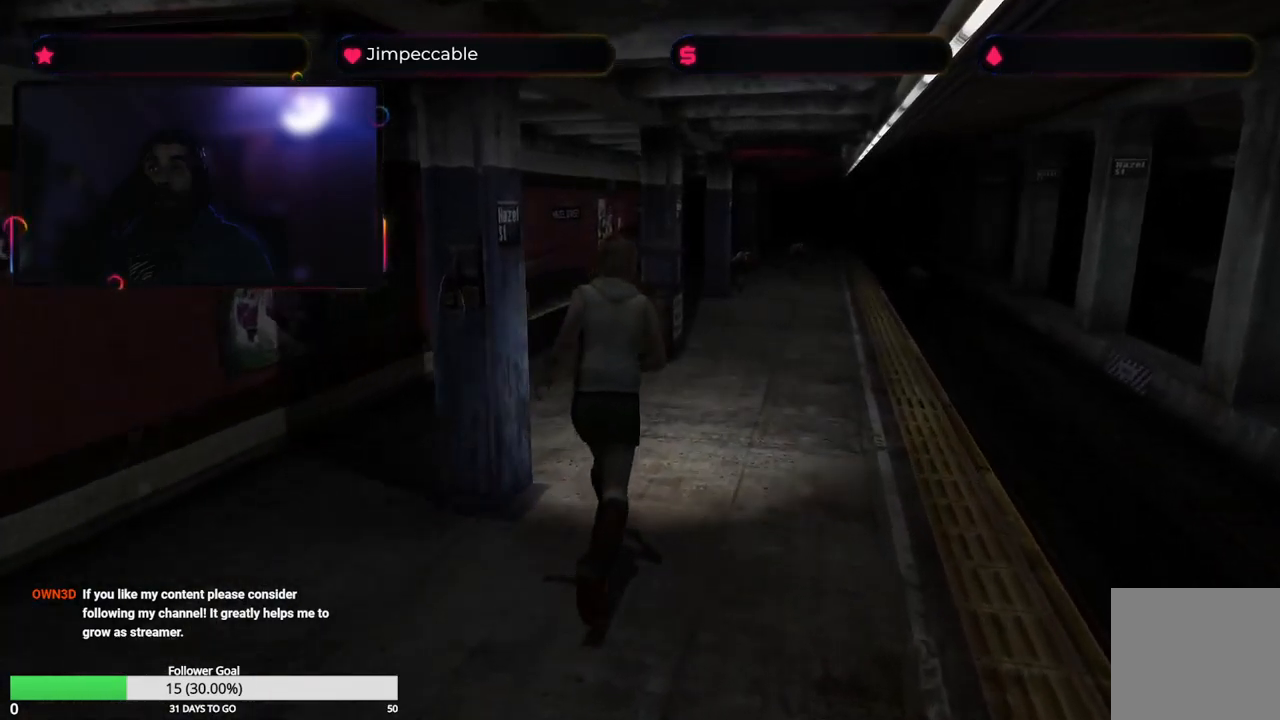
{"buttons": ["X"], "left_stick": "up", "right_stick": "center", "events": []}
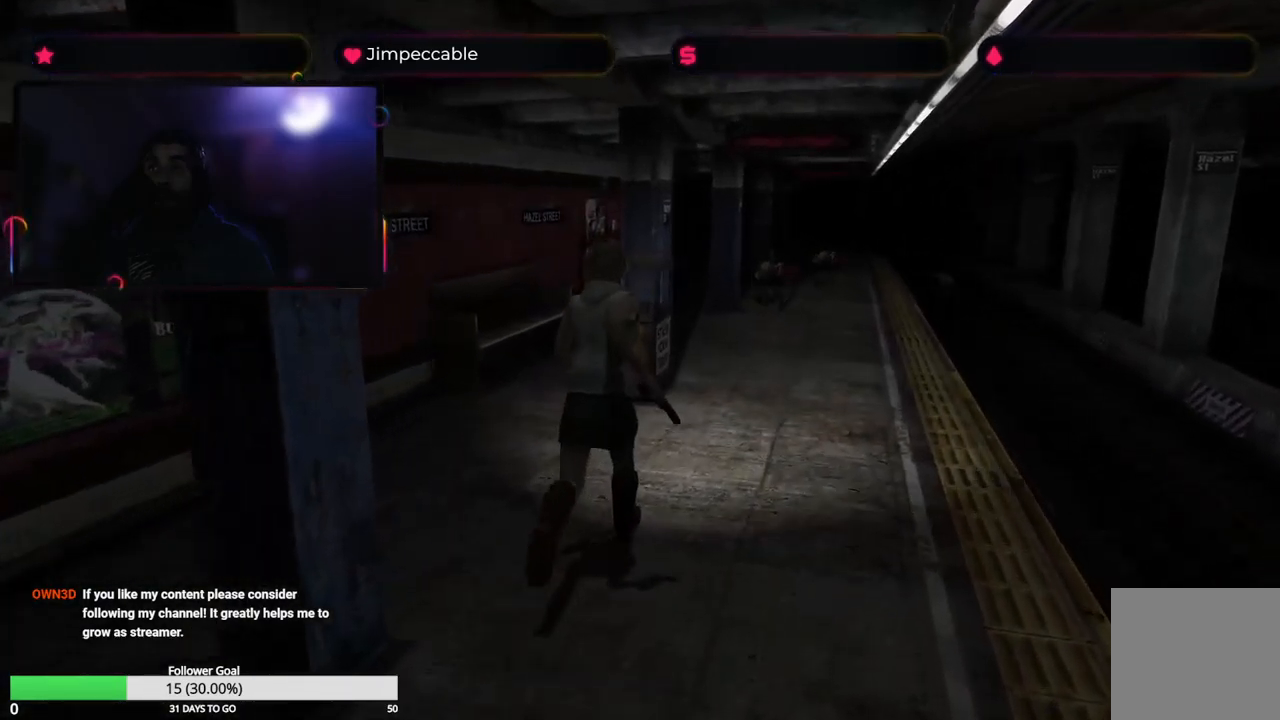
{"buttons": [], "left_stick": "center", "right_stick": "center", "events": [[117, "left_stick", "up-left"], [250, "left_stick", "up"], [283, "X", "up"], [367, "left_stick", "up-right"], [467, "left_stick", "center"]]}